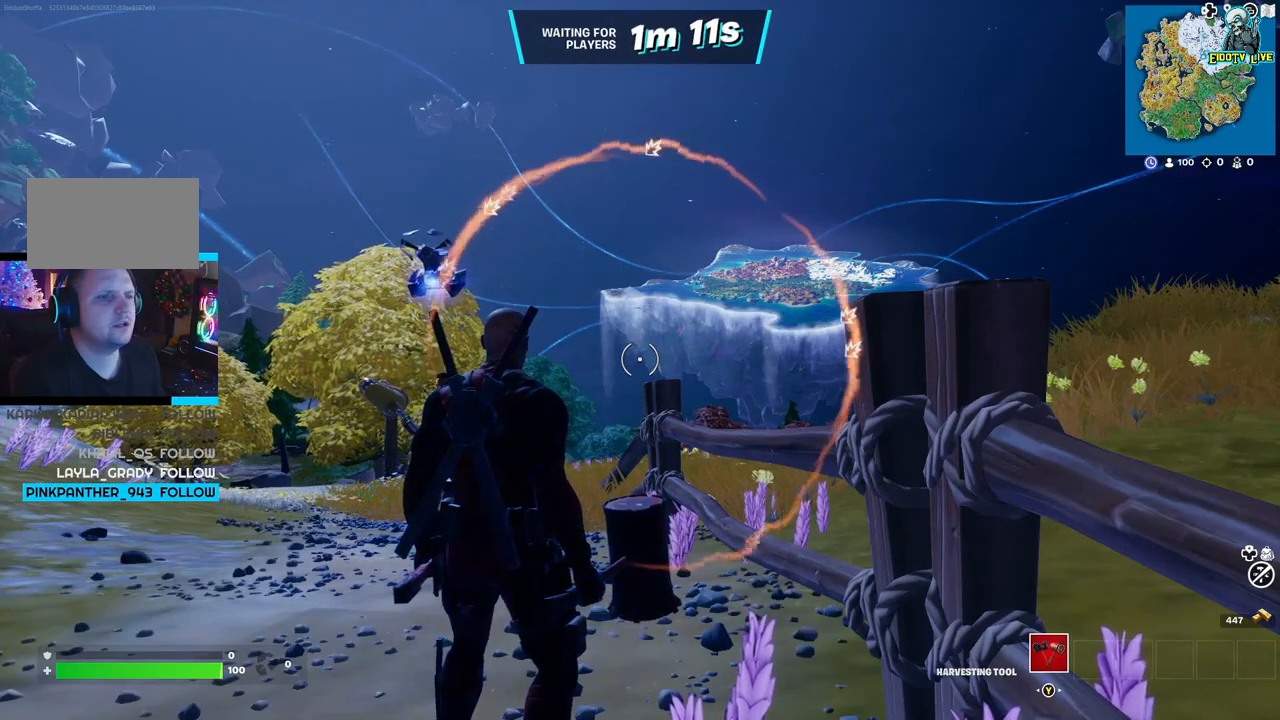
Gameplay with a controller (Xbox layout); each line is a JSON object with the inputs held at the frame after it. "events" lists button and stick changes between this image and that frame as [ms after this image, input, new state], when the widget could be followed in between.
{"buttons": ["SELECT"], "left_stick": "center", "right_stick": "center", "events": [[417, "SELECT", "down"]]}
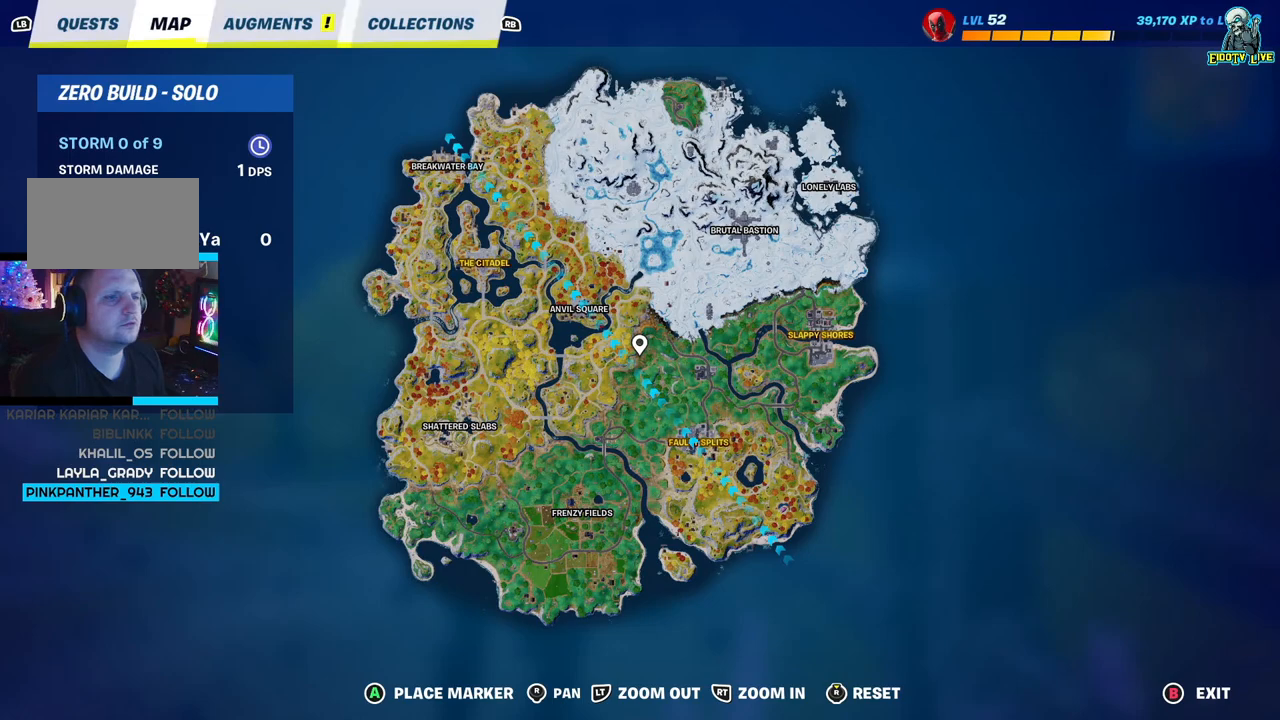
{"buttons": [], "left_stick": "center", "right_stick": "center", "events": [[50, "SELECT", "up"]]}
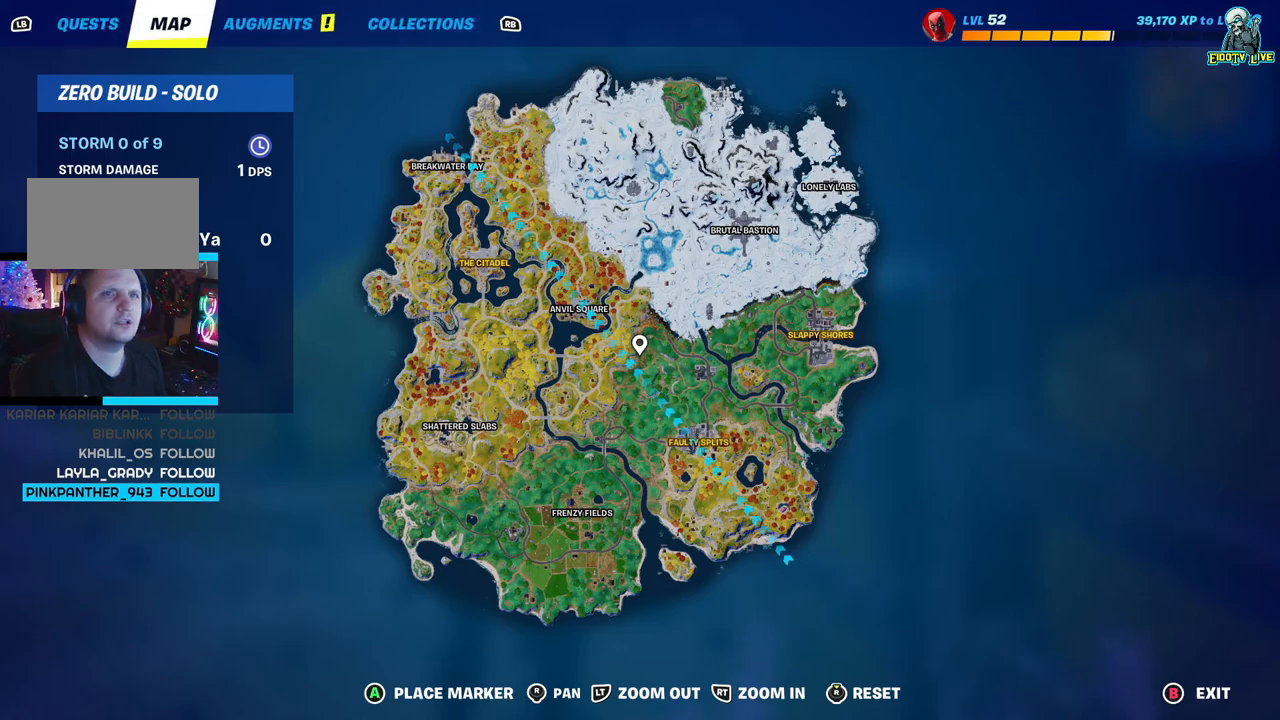
{"buttons": [], "left_stick": "center", "right_stick": "center", "events": [[333, "L1", "down"], [450, "L1", "up"]]}
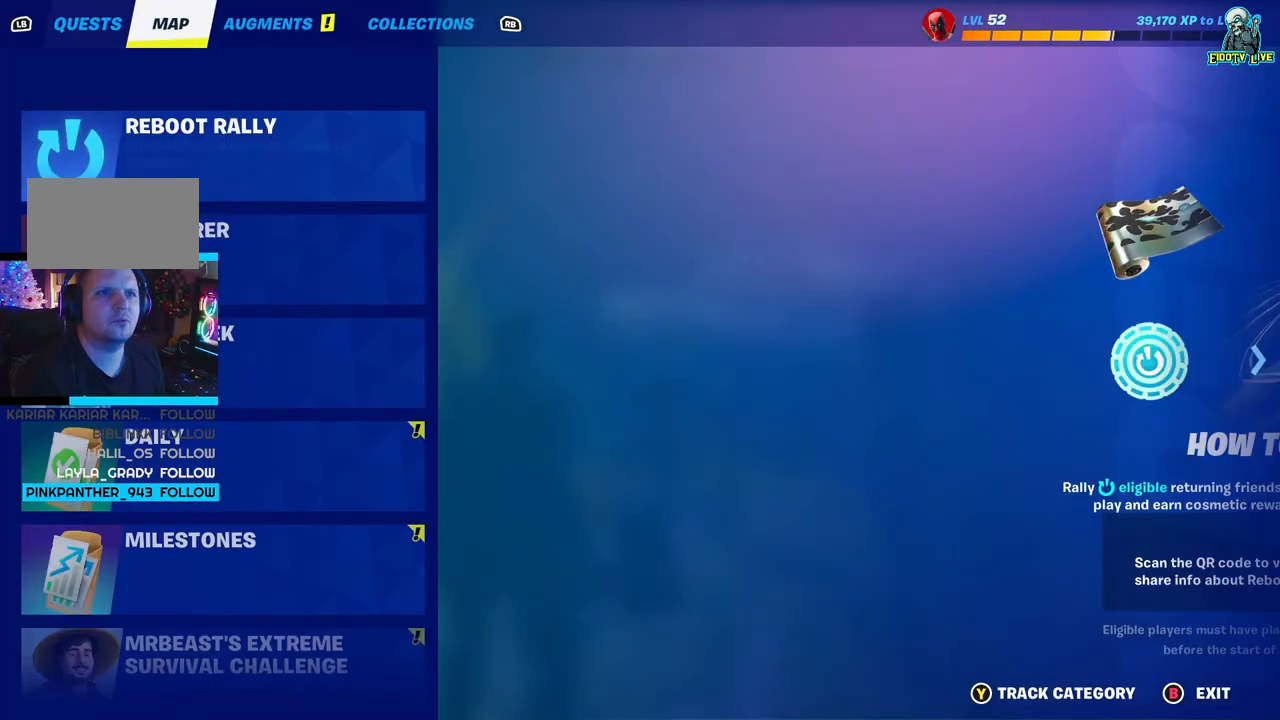
{"buttons": [], "left_stick": "center", "right_stick": "center", "events": [[300, "R1", "down"], [467, "R1", "up"]]}
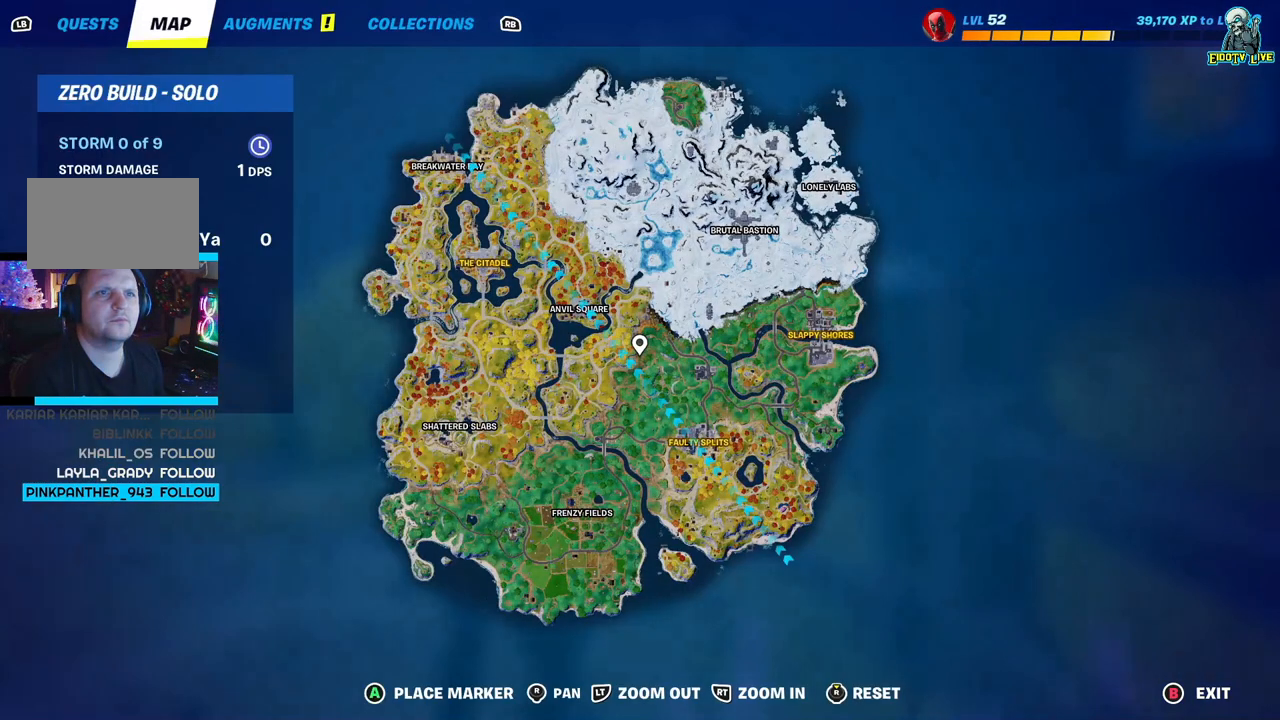
{"buttons": [], "left_stick": "center", "right_stick": "center", "events": [[100, "R1", "down"], [250, "R1", "up"]]}
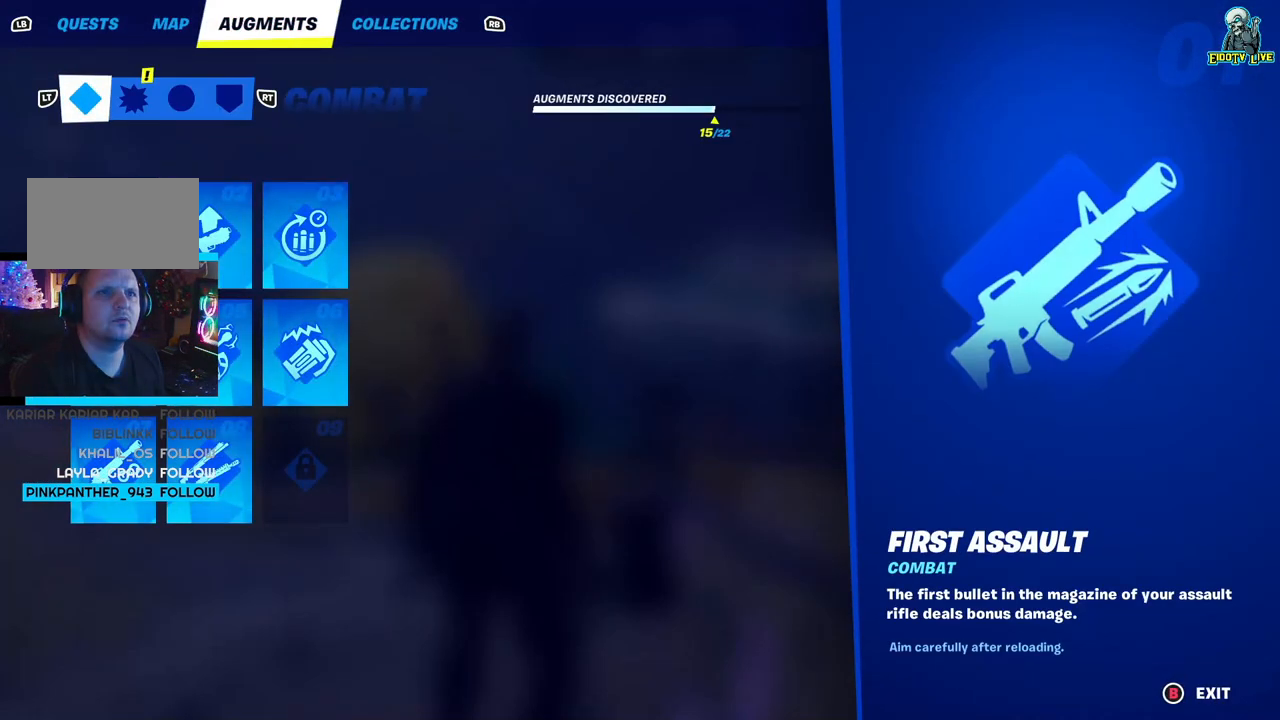
{"buttons": [], "left_stick": "center", "right_stick": "center", "events": []}
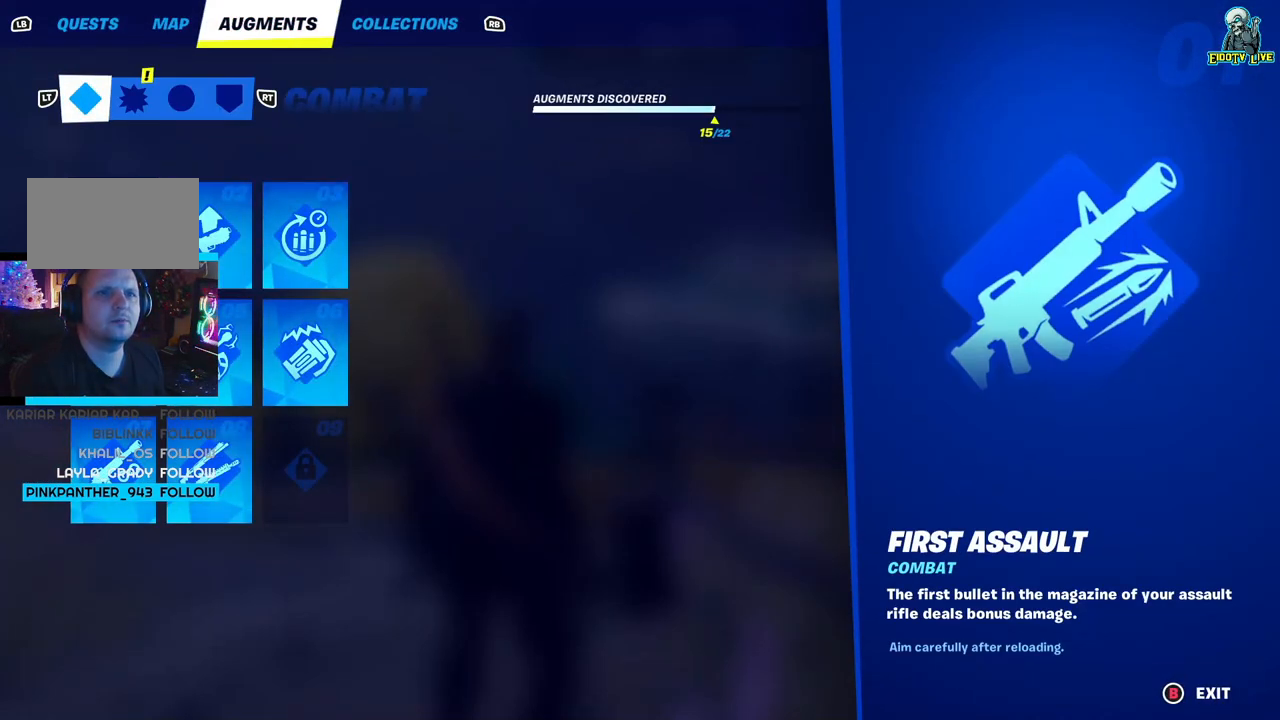
{"buttons": [], "left_stick": "center", "right_stick": "center", "events": [[17, "DPAD_UP", "down"], [100, "DPAD_UP", "up"], [283, "DPAD_RIGHT", "down"], [383, "DPAD_RIGHT", "up"]]}
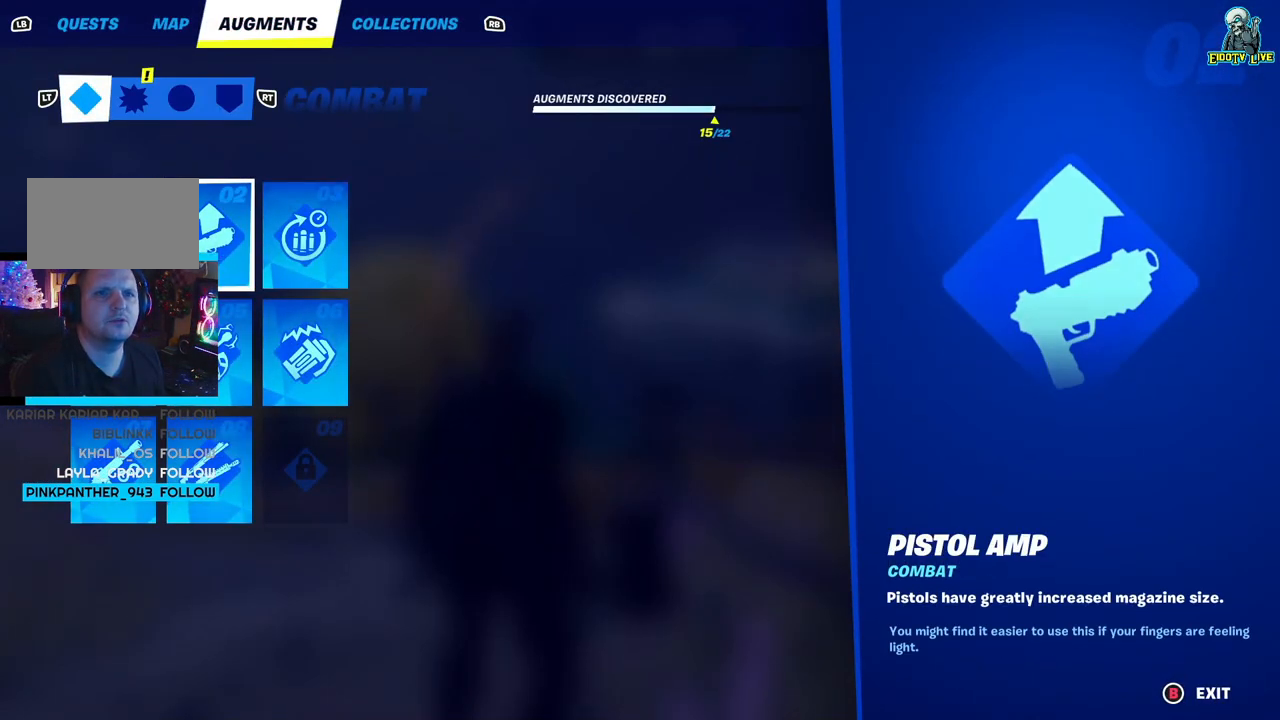
{"buttons": ["R2"], "left_stick": "center", "right_stick": "center", "events": [[500, "R2", "down"]]}
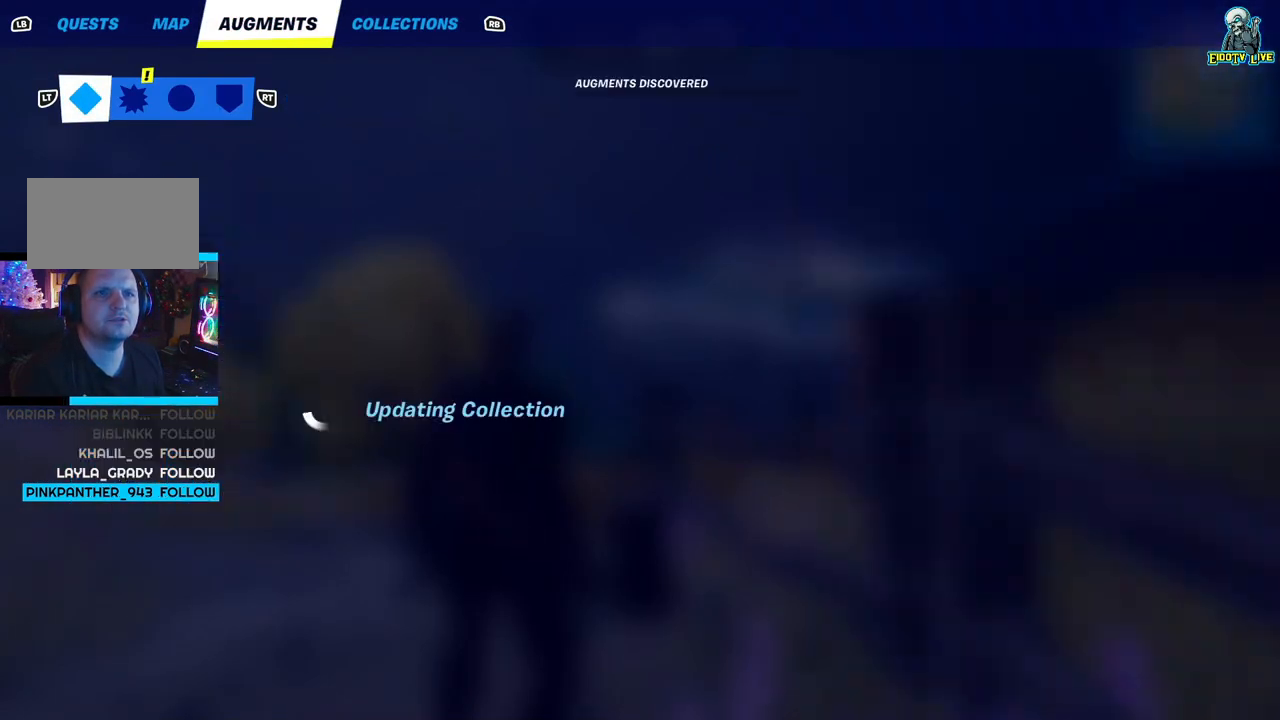
{"buttons": [], "left_stick": "center", "right_stick": "center", "events": [[150, "R2", "up"]]}
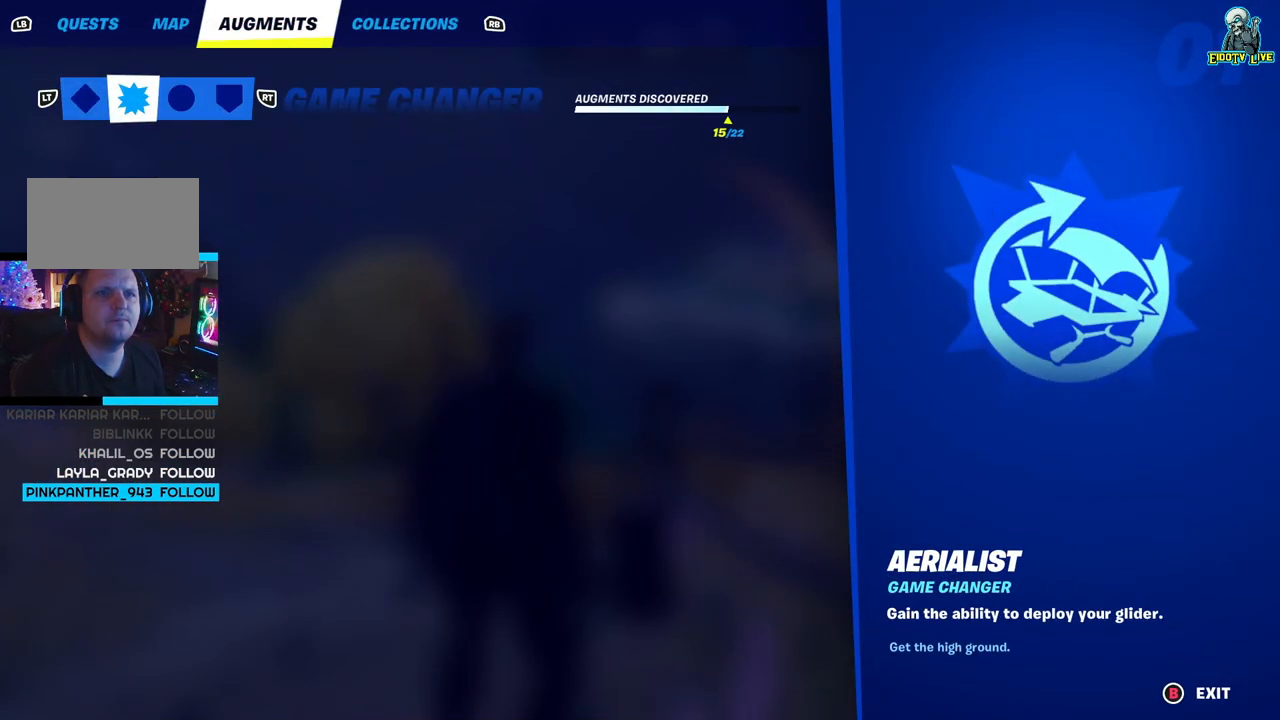
{"buttons": [], "left_stick": "center", "right_stick": "center", "events": []}
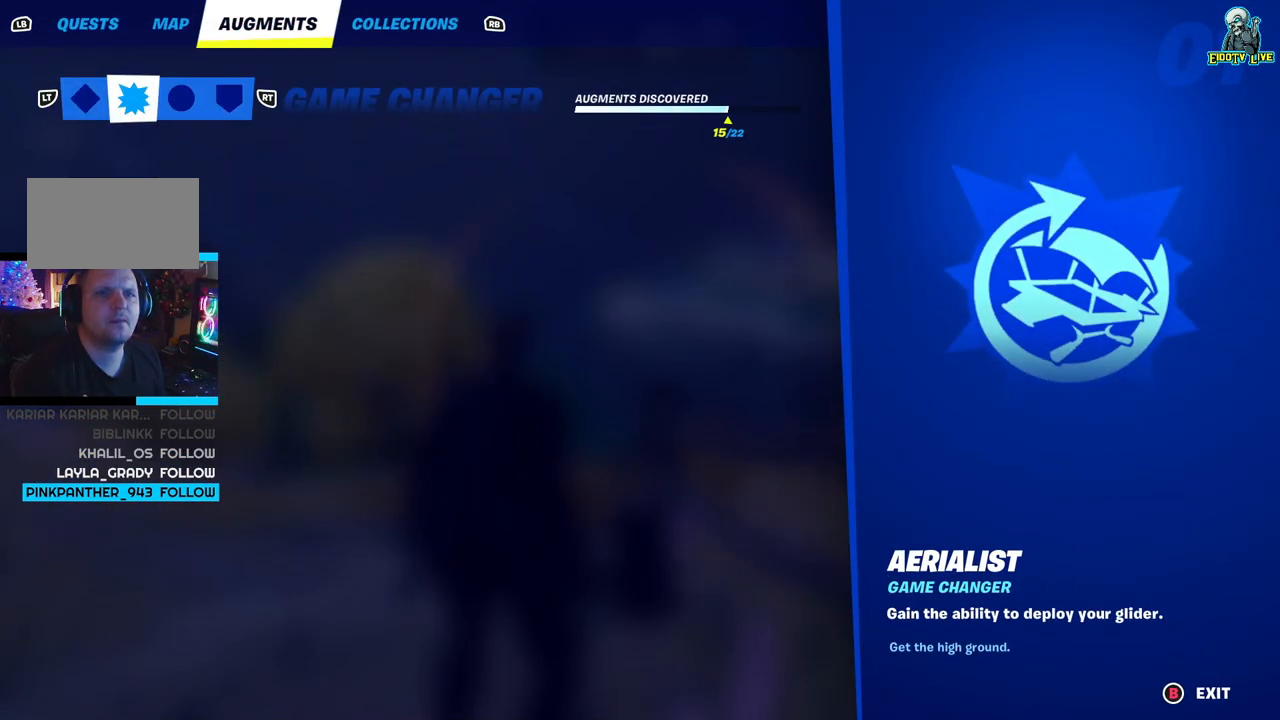
{"buttons": [], "left_stick": "center", "right_stick": "center", "events": []}
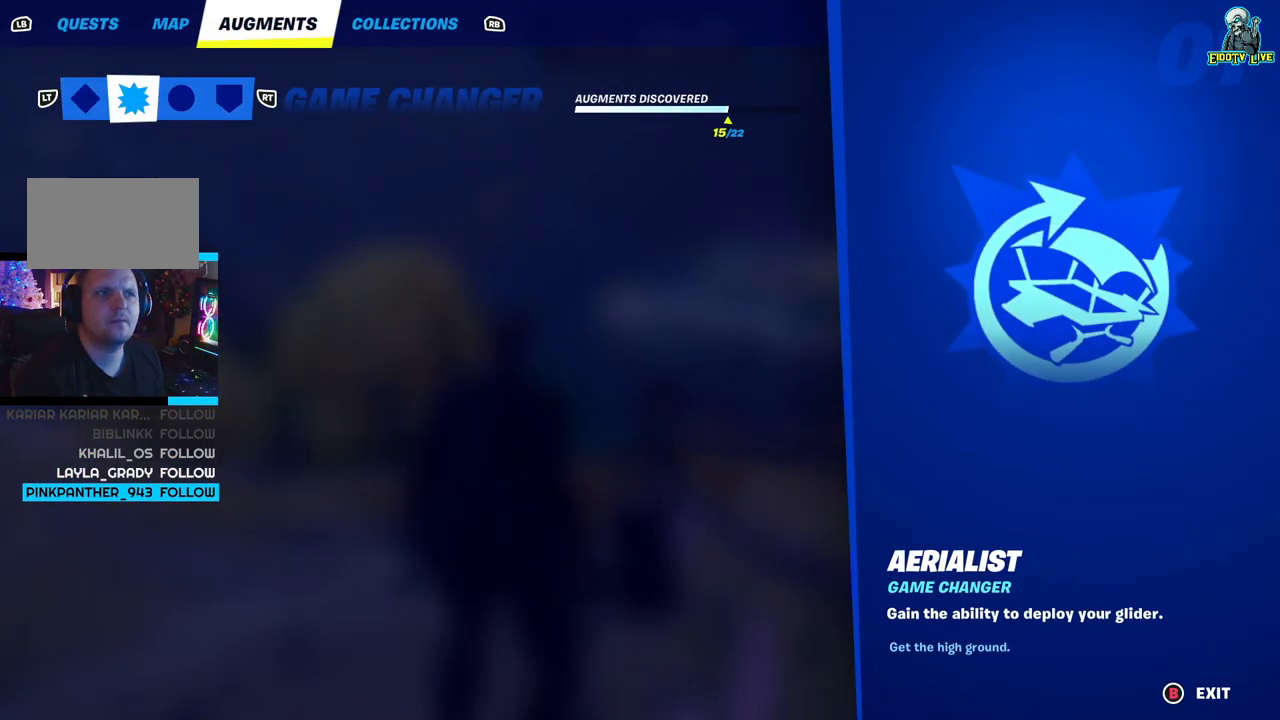
{"buttons": [], "left_stick": "center", "right_stick": "center", "events": []}
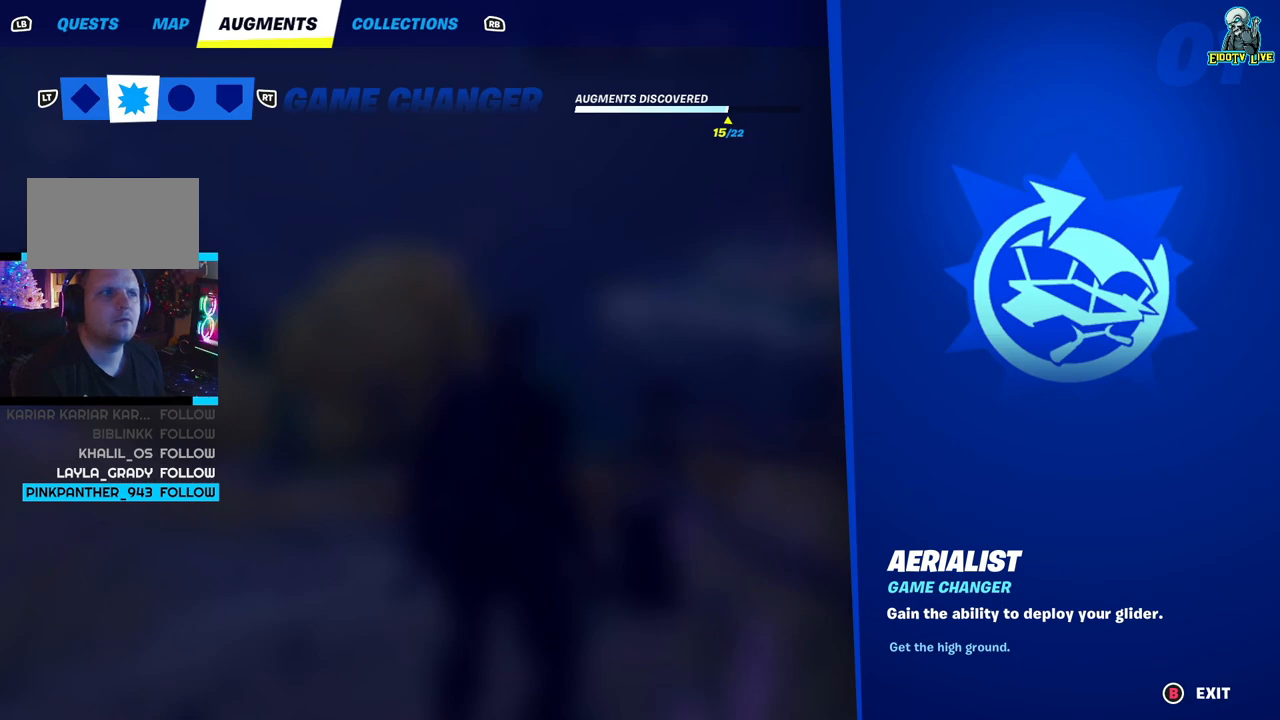
{"buttons": [], "left_stick": "center", "right_stick": "center", "events": []}
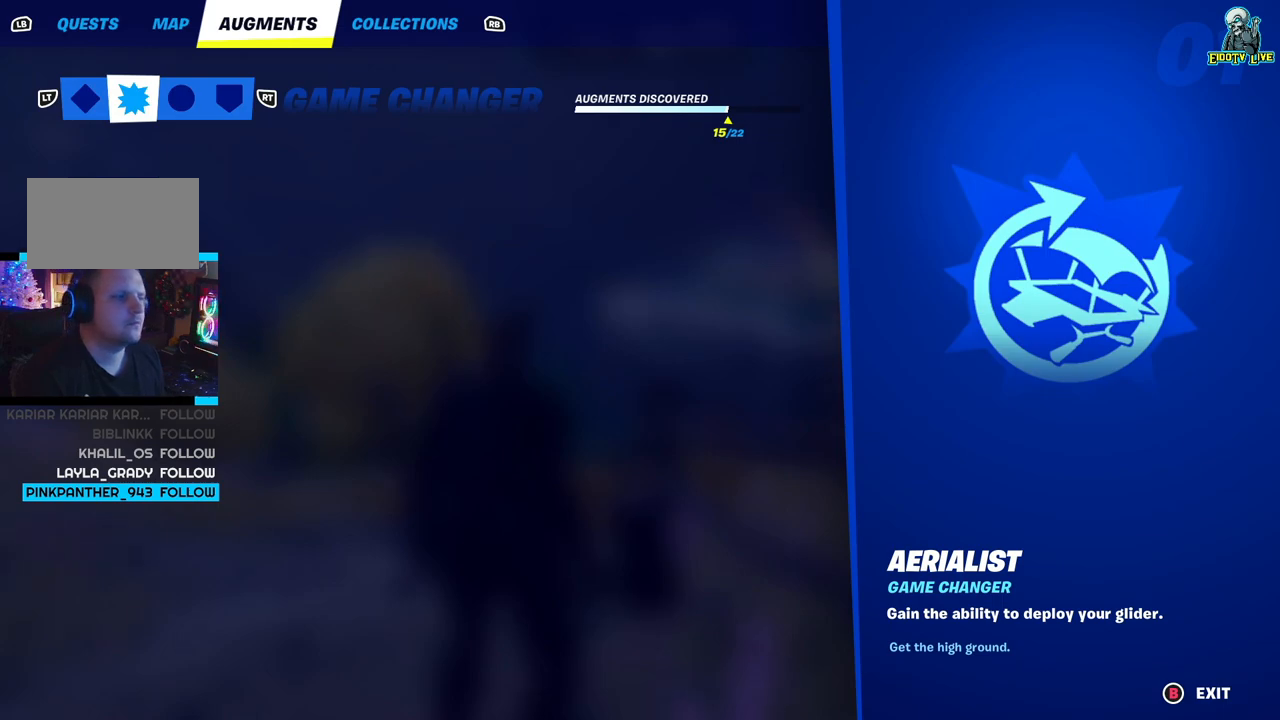
{"buttons": [], "left_stick": "center", "right_stick": "center", "events": []}
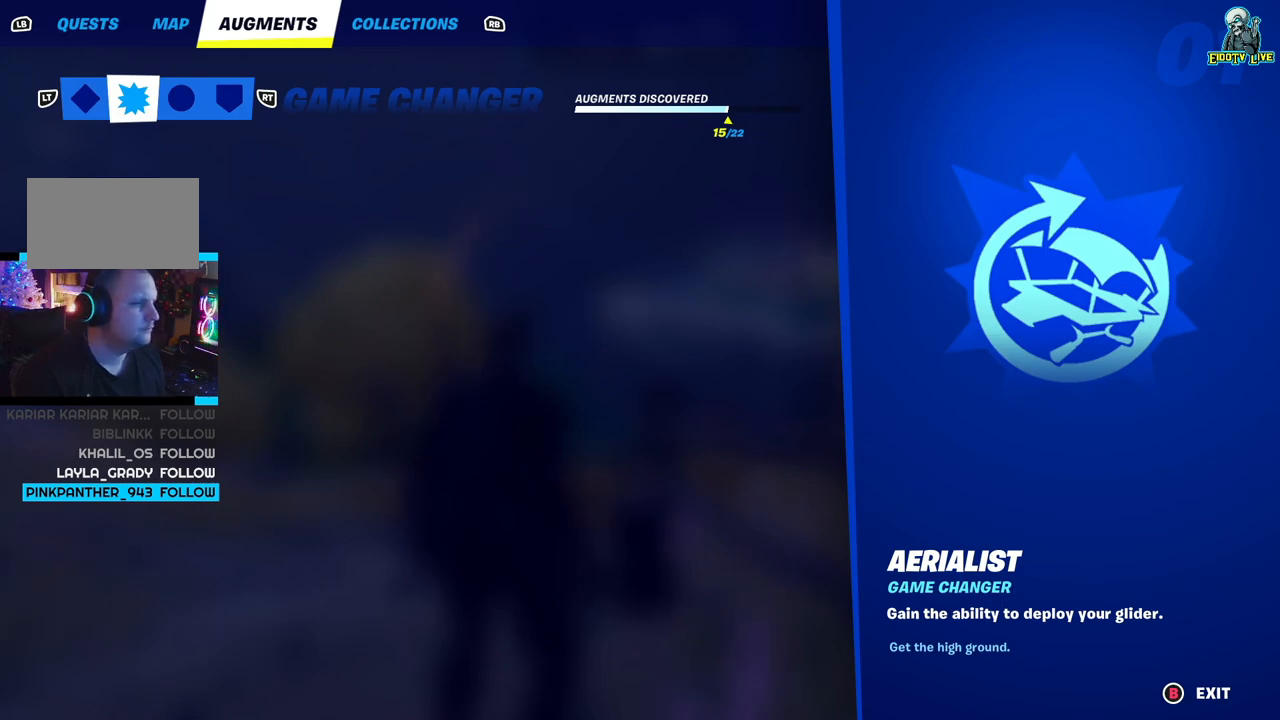
{"buttons": [], "left_stick": "center", "right_stick": "center", "events": []}
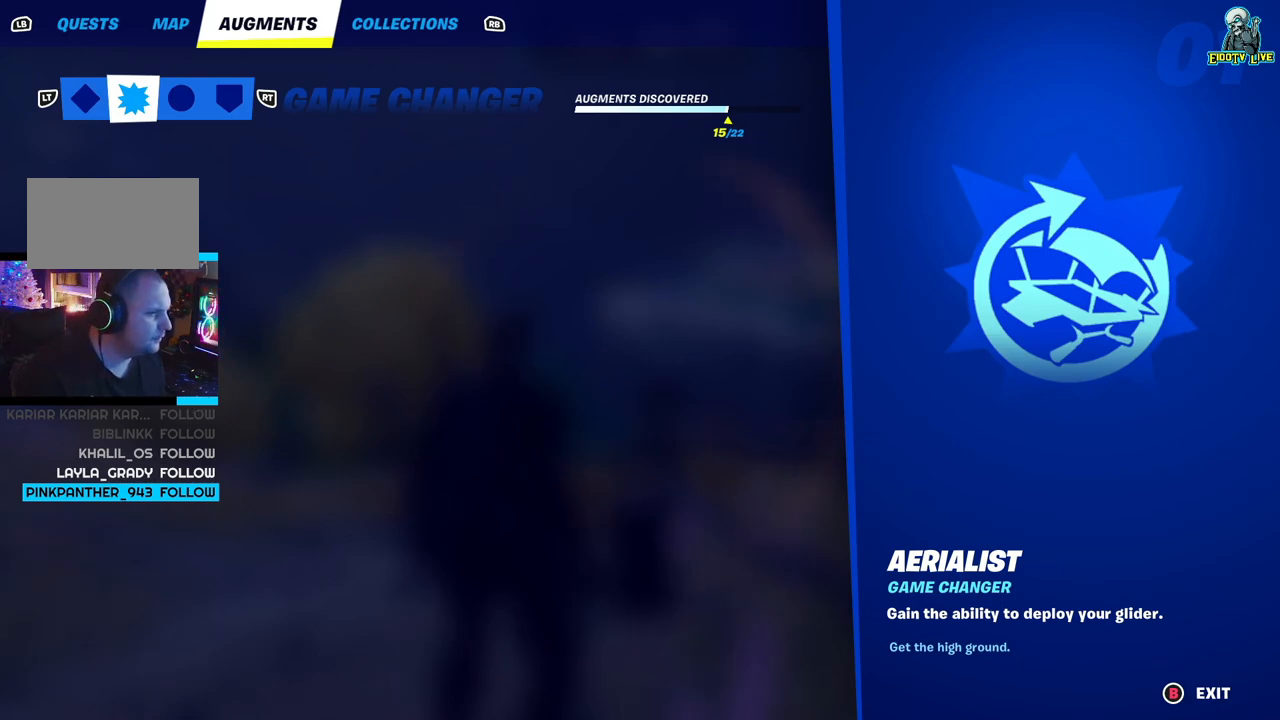
{"buttons": [], "left_stick": "center", "right_stick": "center", "events": []}
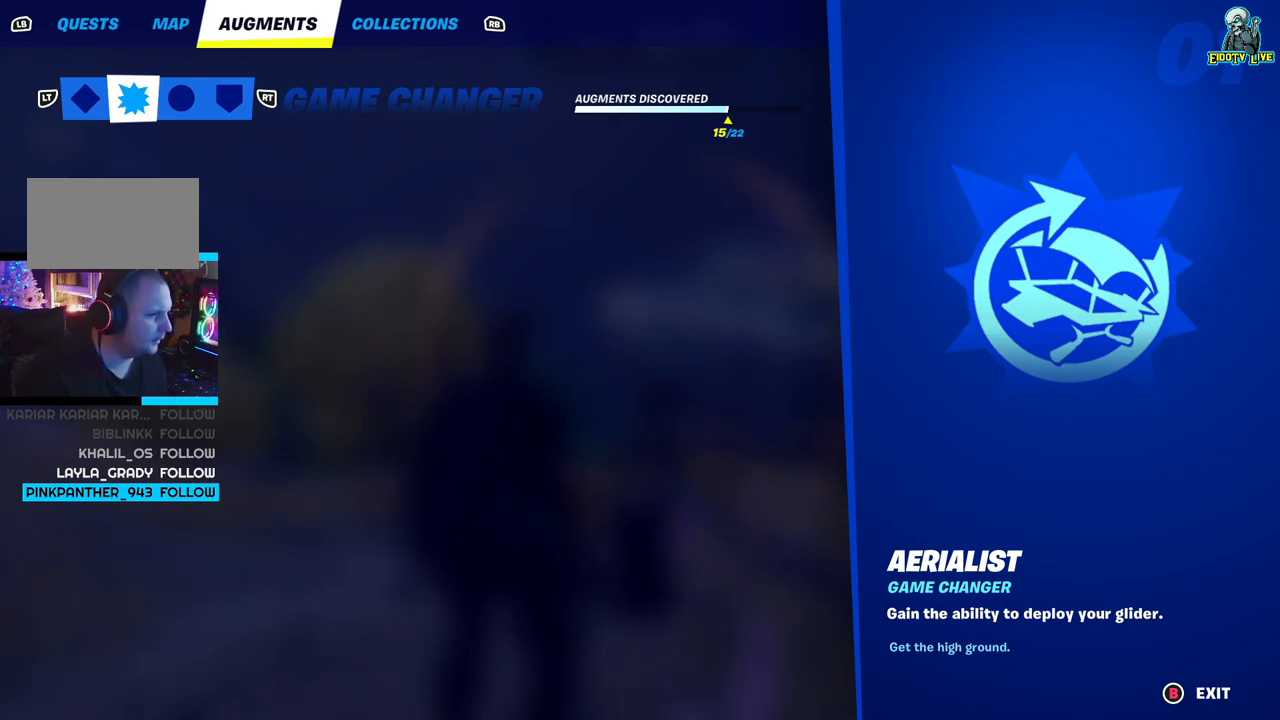
{"buttons": [], "left_stick": "center", "right_stick": "center", "events": []}
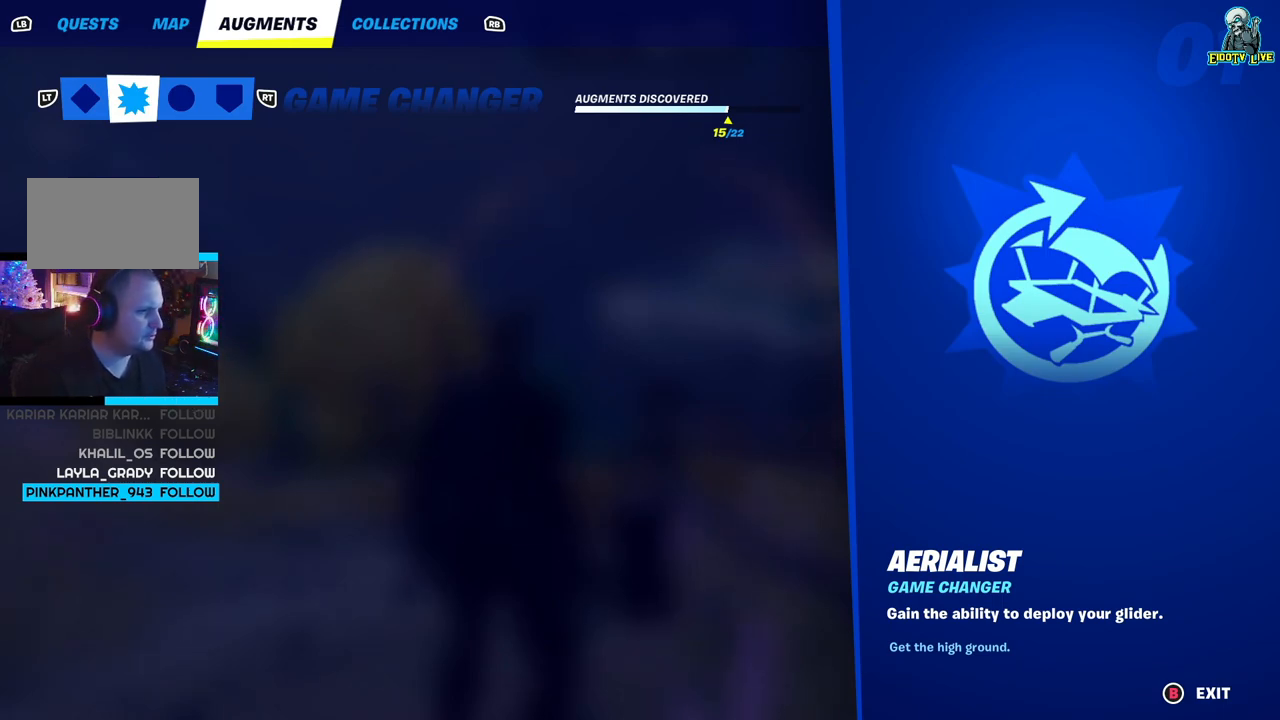
{"buttons": [], "left_stick": "center", "right_stick": "center", "events": []}
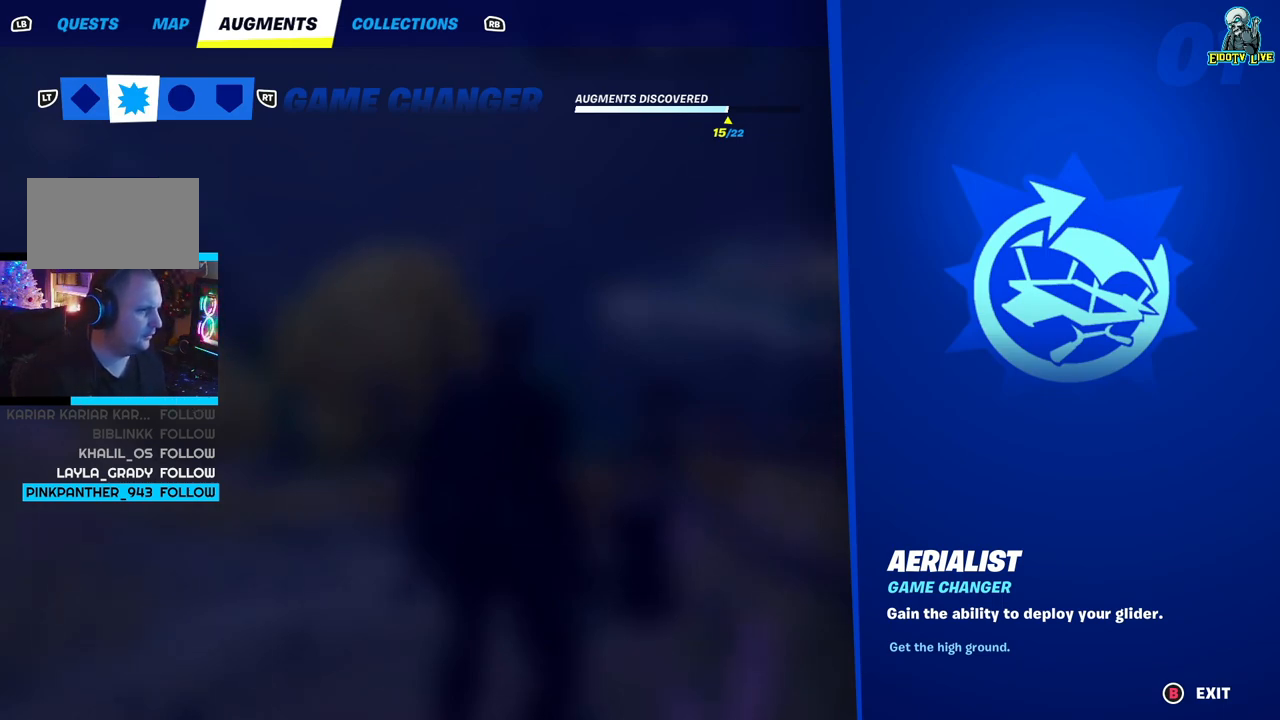
{"buttons": [], "left_stick": "center", "right_stick": "center", "events": []}
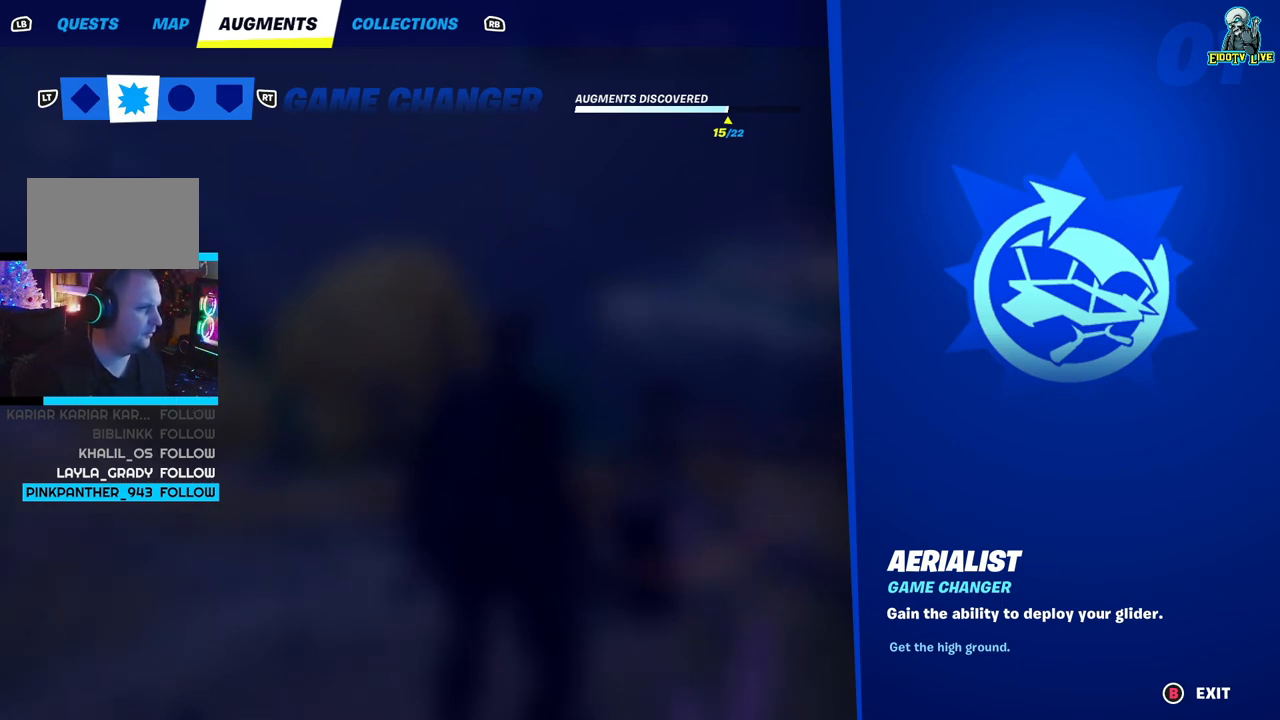
{"buttons": [], "left_stick": "center", "right_stick": "center", "events": [[133, "L2", "down"], [217, "L2", "up"]]}
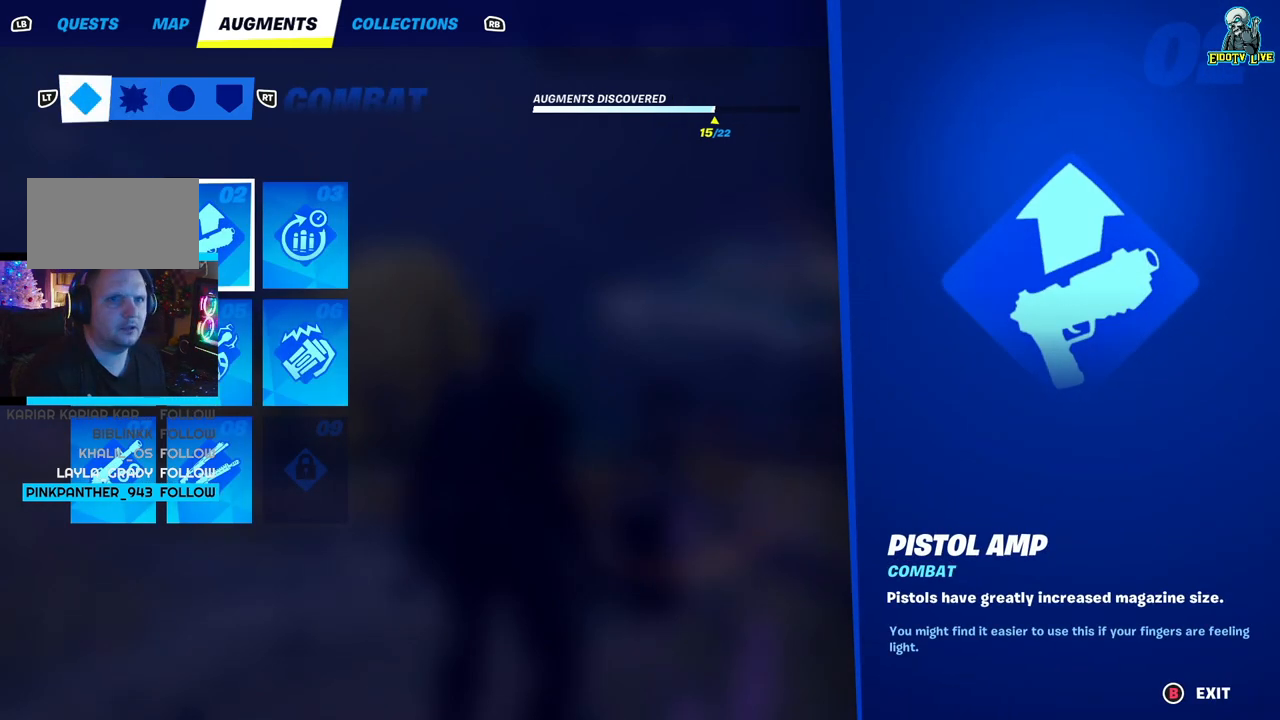
{"buttons": [], "left_stick": "center", "right_stick": "center", "events": [[167, "L1", "down"], [283, "L1", "up"]]}
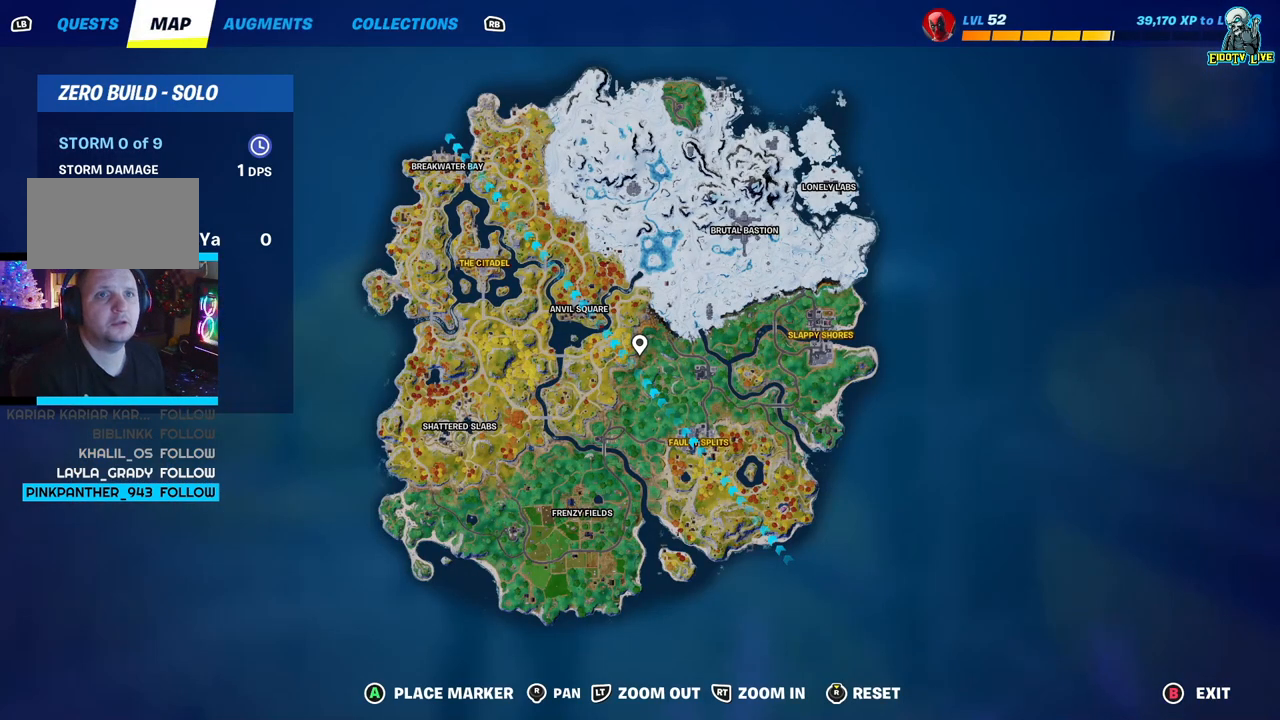
{"buttons": [], "left_stick": "center", "right_stick": "center", "events": [[17, "L1", "down"], [117, "L1", "up"]]}
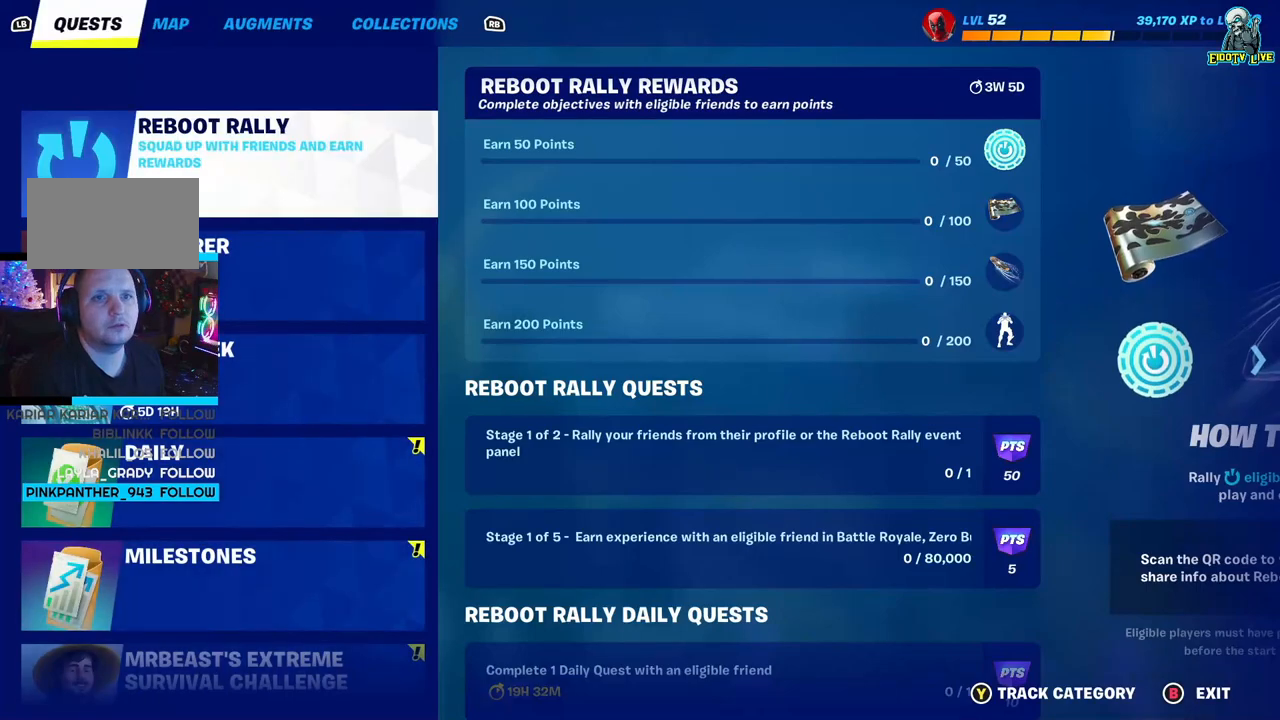
{"buttons": [], "left_stick": "center", "right_stick": "center", "events": [[133, "DPAD_DOWN", "down"], [267, "DPAD_DOWN", "up"]]}
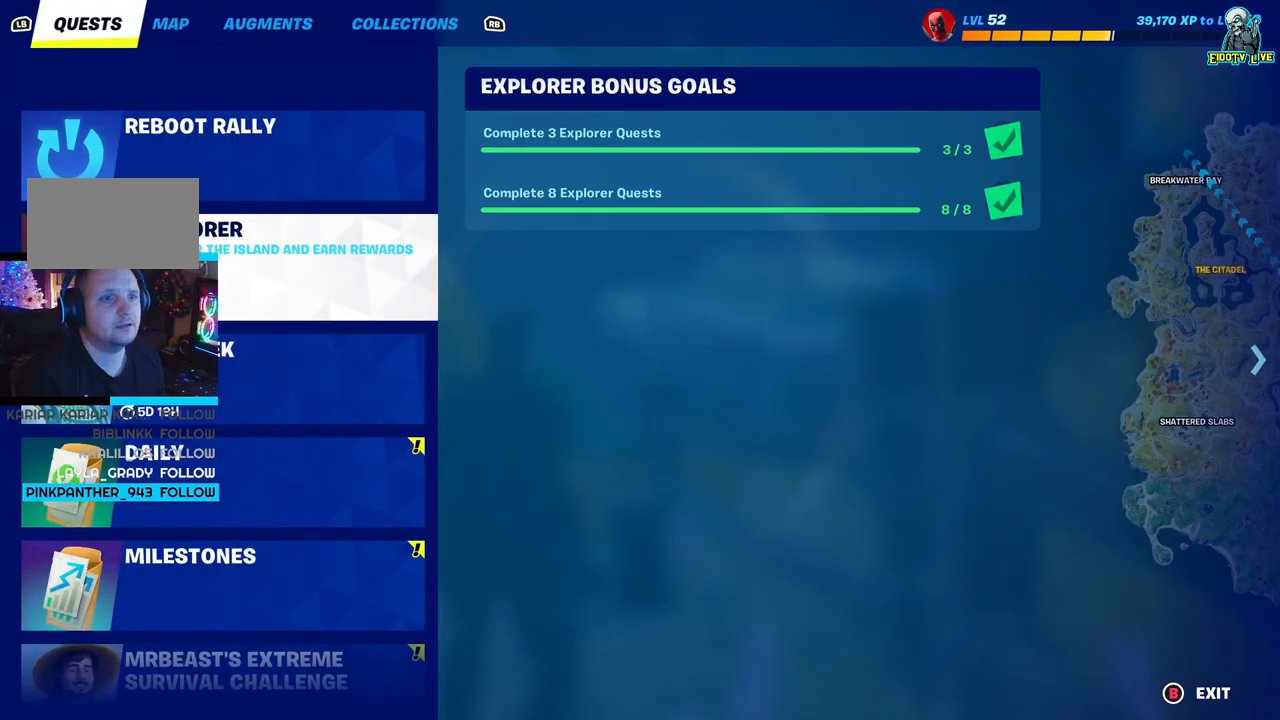
{"buttons": [], "left_stick": "center", "right_stick": "center", "events": [[183, "DPAD_UP", "down"], [233, "DPAD_UP", "up"], [400, "A", "down"], [500, "A", "up"]]}
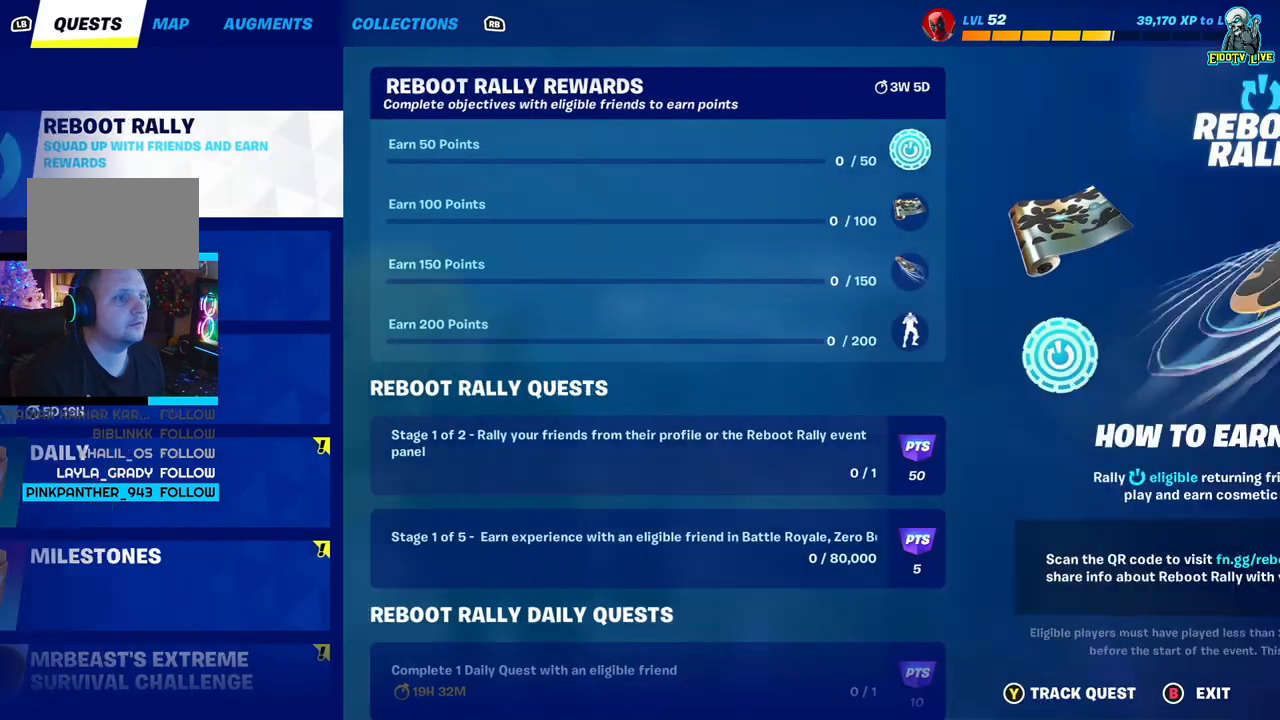
{"buttons": [], "left_stick": "center", "right_stick": "center", "events": [[383, "DPAD_DOWN", "down"], [500, "DPAD_DOWN", "up"]]}